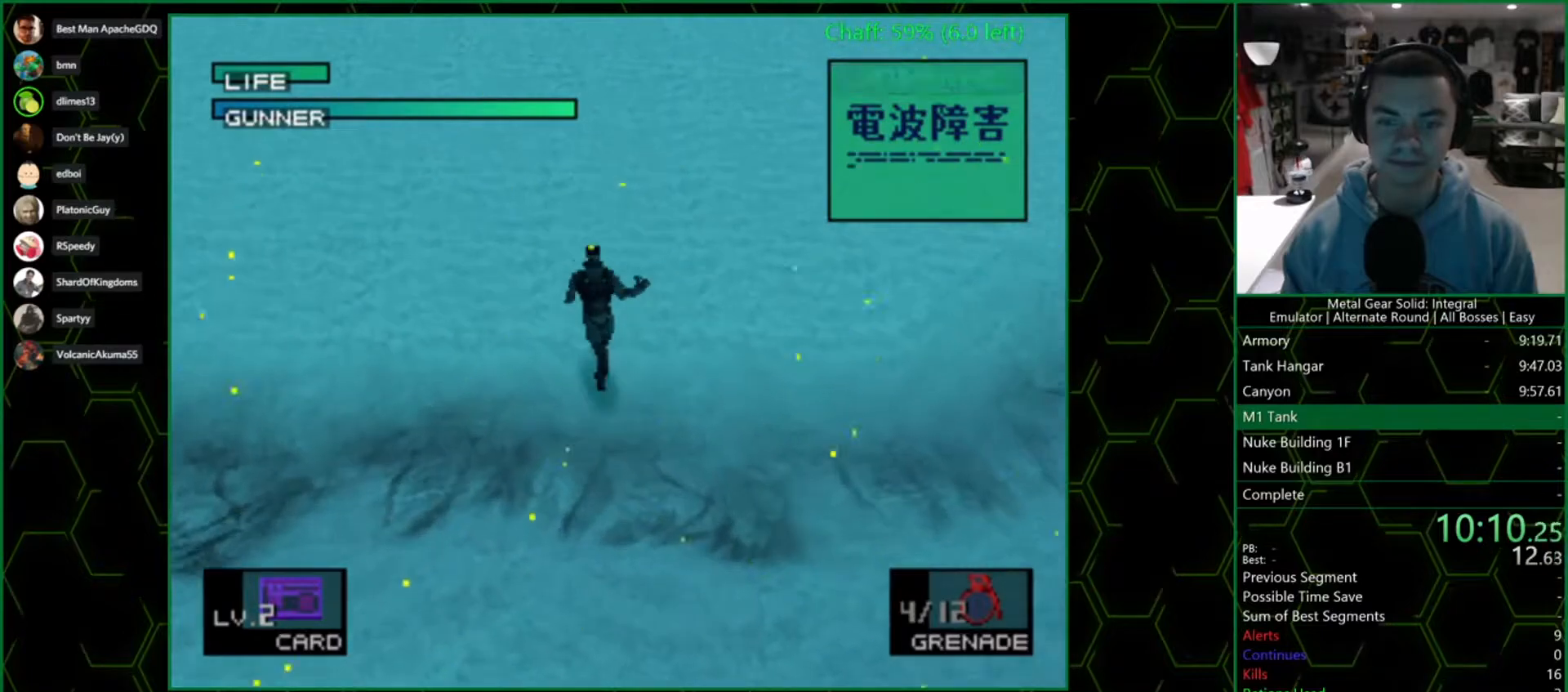
Gameplay with a controller (PlayStation layout); each line is a JSON object with the inputs held at the frame after it. "events" lists button and stick changes between this image and that frame as [ms after this image, input, new state], when the widget could be followed in between.
{"buttons": ["DPAD_UP"], "left_stick": "center", "right_stick": "center", "events": [[483, "DPAD_UP", "down"], [483, "left_stick", "center"]]}
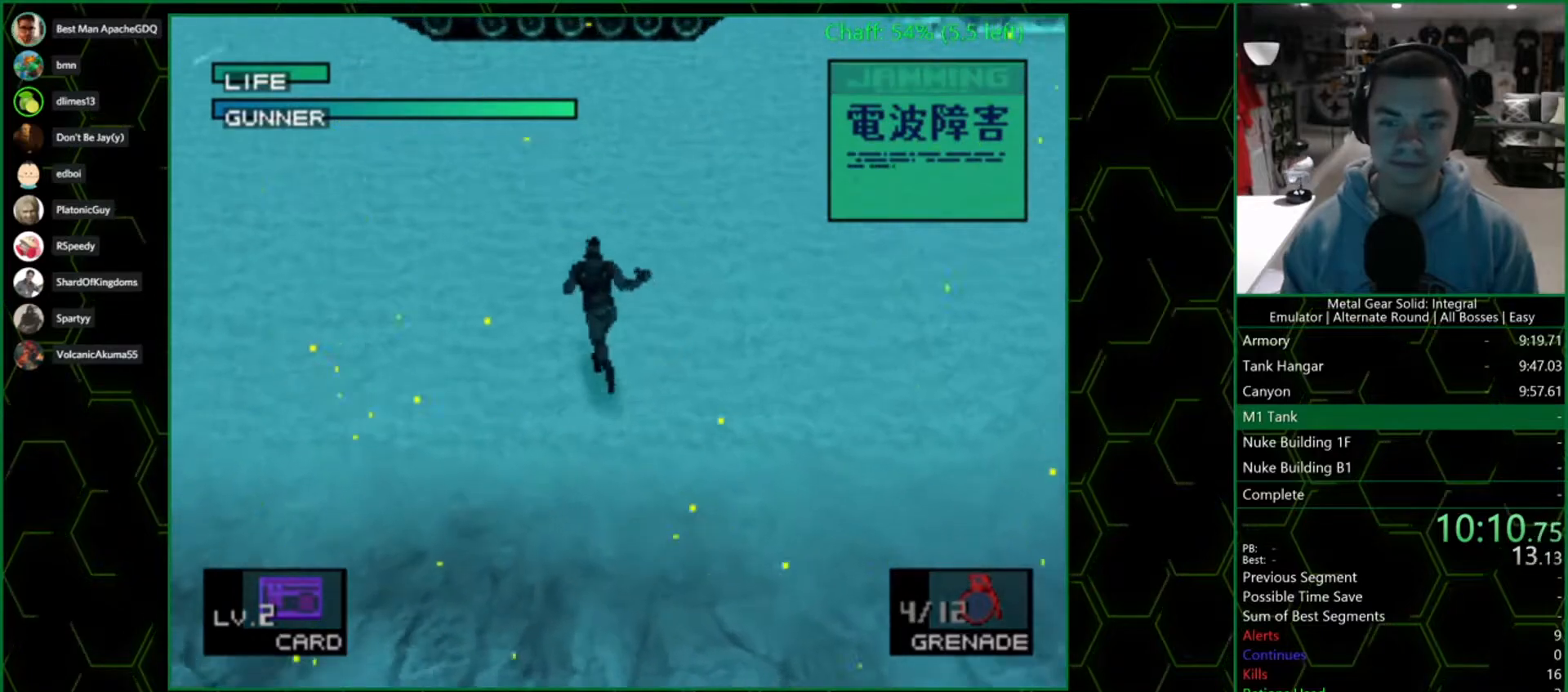
{"buttons": ["SQUARE", "DPAD_UP"], "left_stick": "center", "right_stick": "center", "events": [[167, "SQUARE", "down"]]}
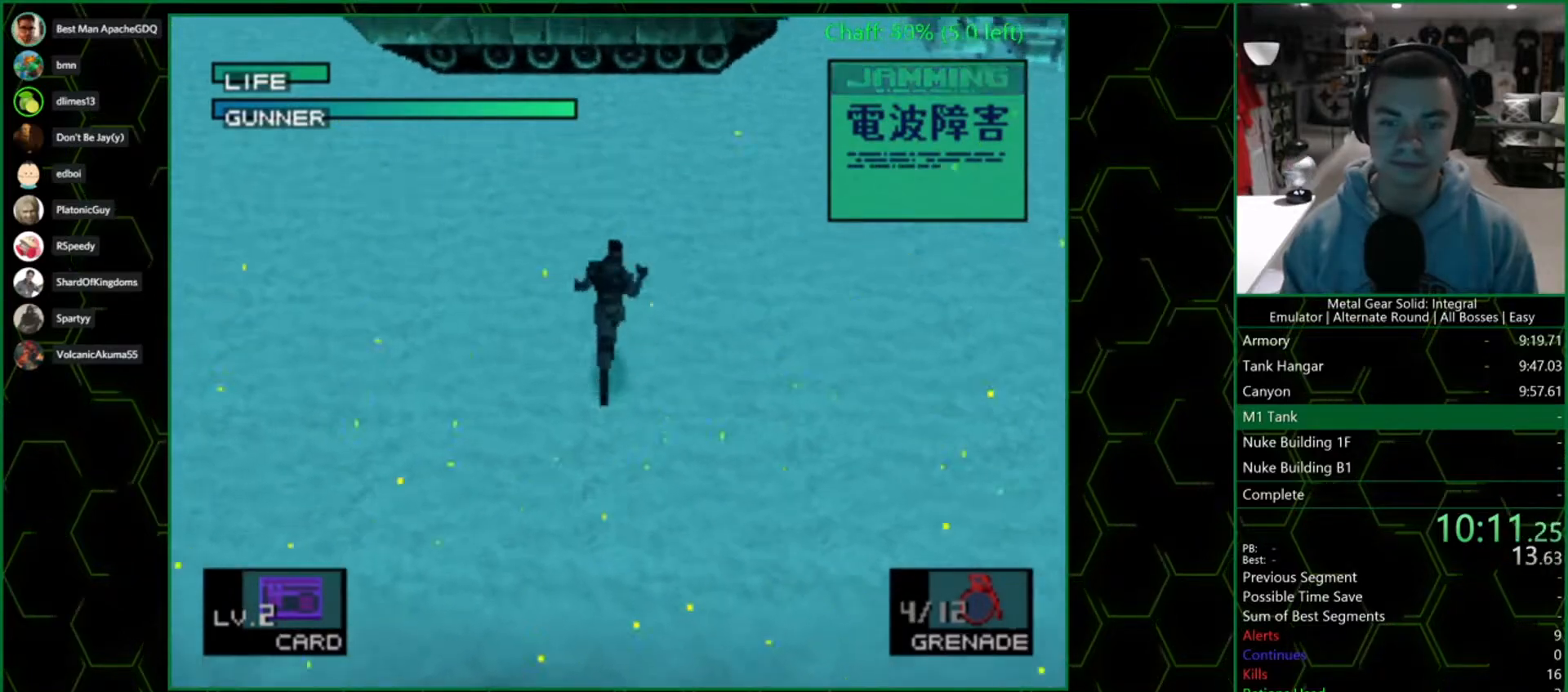
{"buttons": ["SQUARE", "DPAD_UP"], "left_stick": "center", "right_stick": "center", "events": [[67, "DPAD_LEFT", "down"], [250, "DPAD_LEFT", "up"]]}
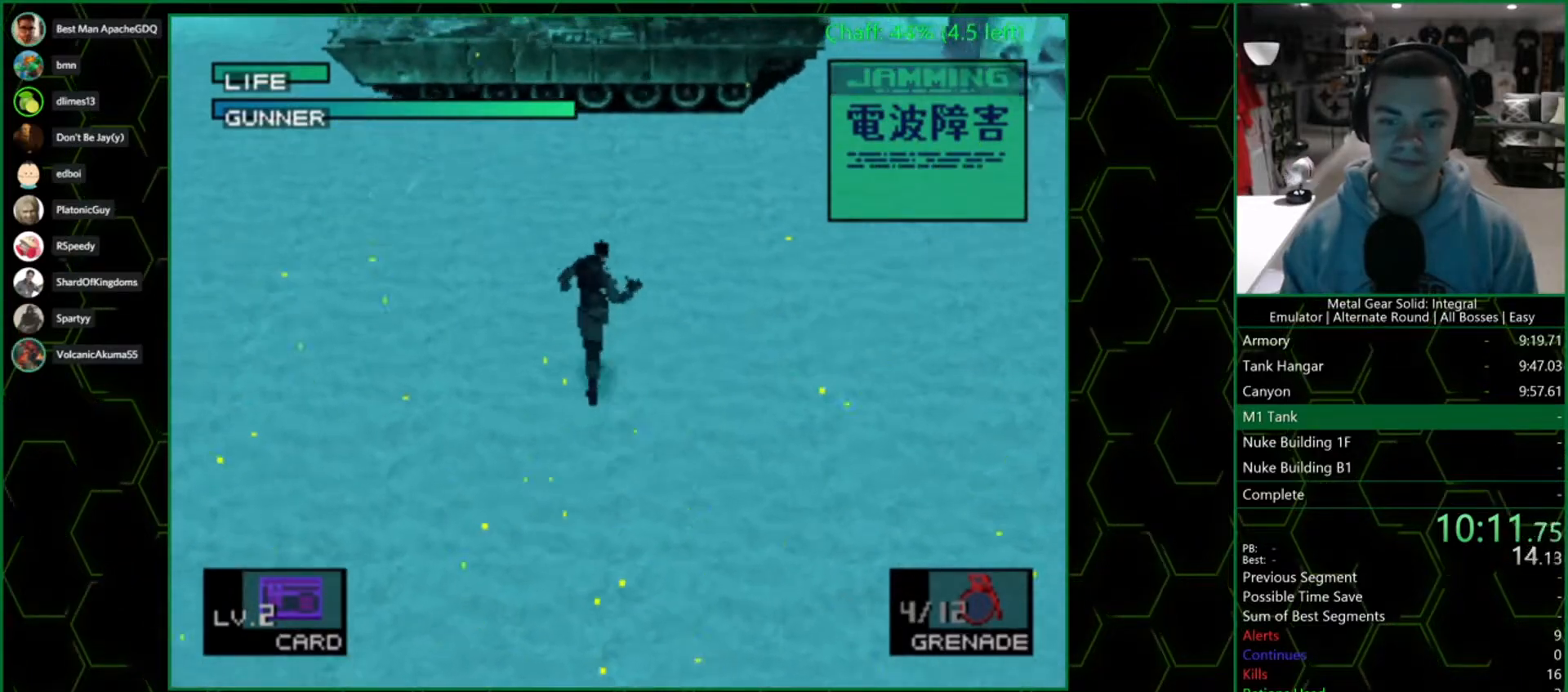
{"buttons": ["SQUARE", "DPAD_UP"], "left_stick": "center", "right_stick": "center", "events": []}
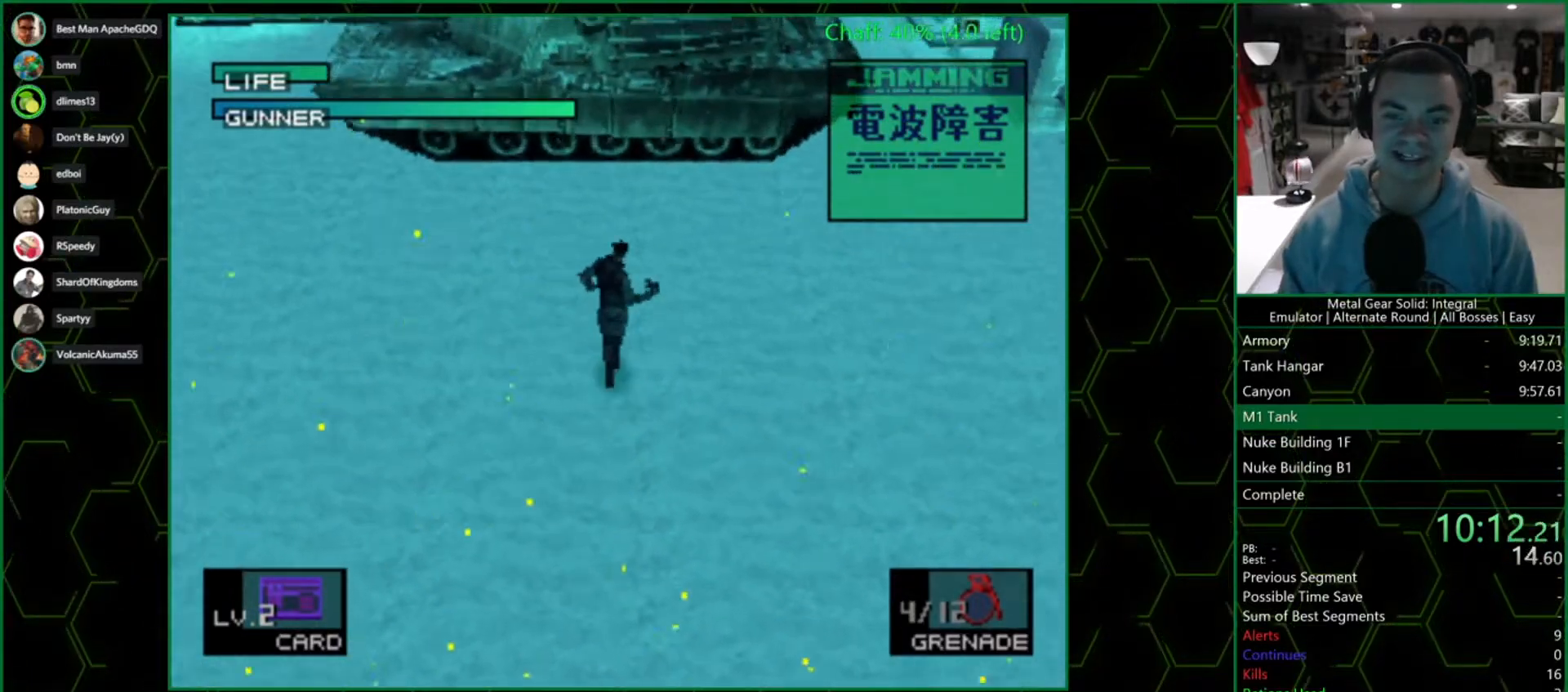
{"buttons": ["SQUARE", "DPAD_UP"], "left_stick": "center", "right_stick": "center", "events": []}
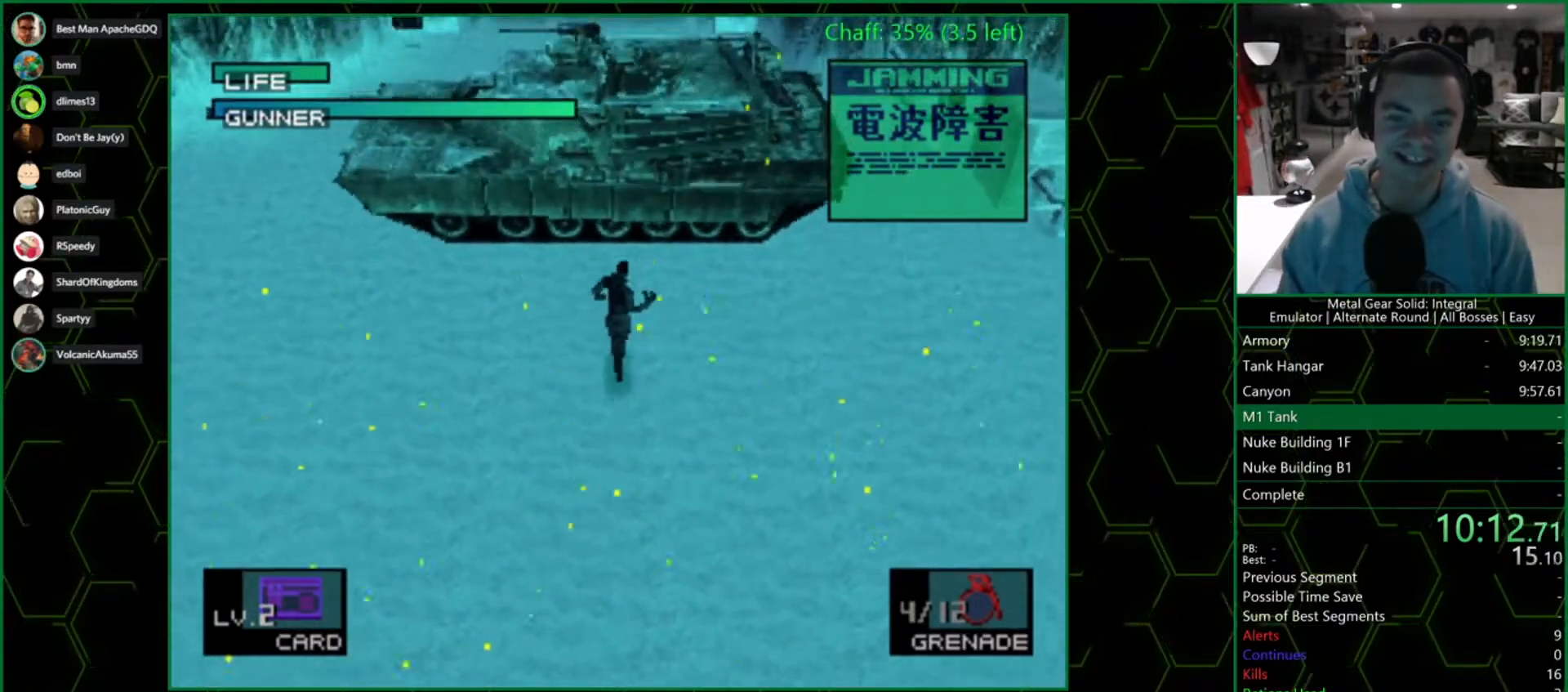
{"buttons": [], "left_stick": "center", "right_stick": "center", "events": [[150, "SQUARE", "up"], [167, "DPAD_UP", "up"]]}
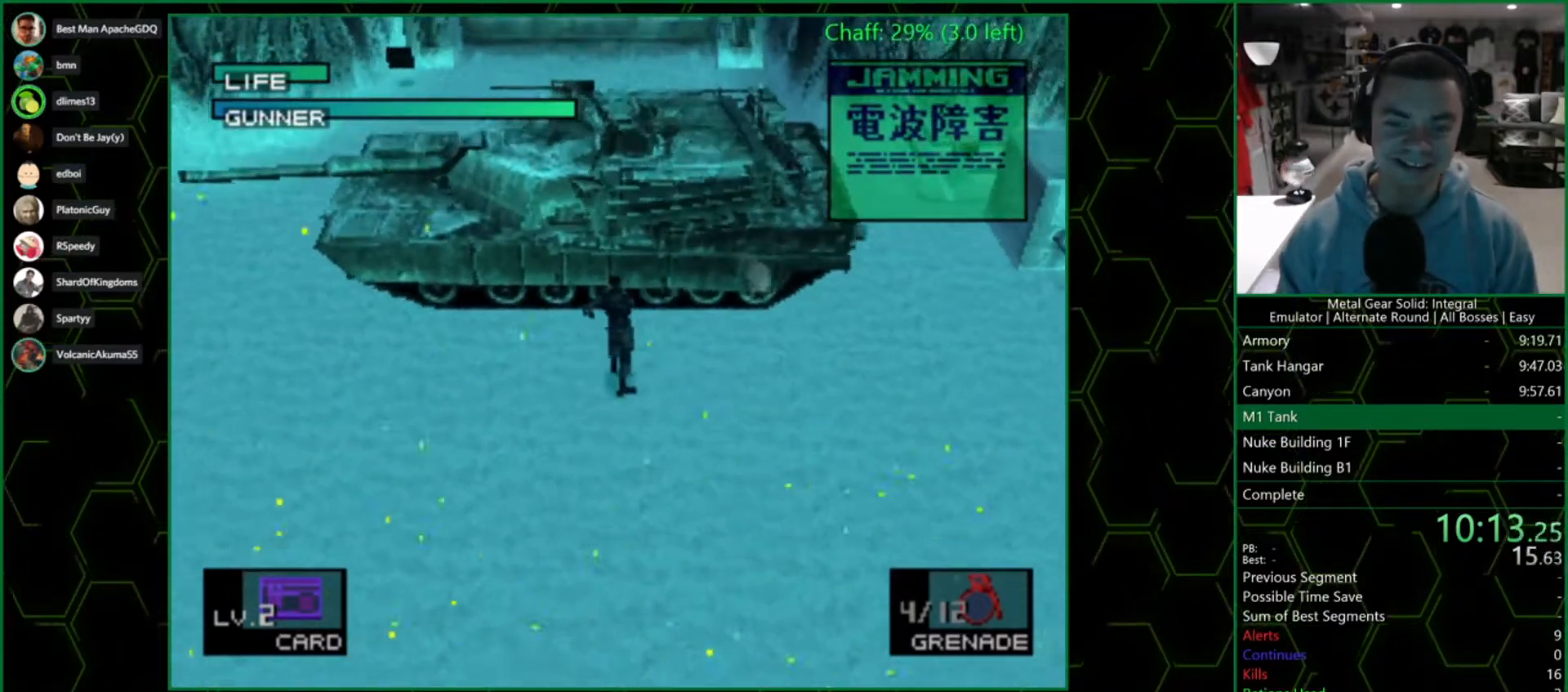
{"buttons": ["DPAD_LEFT"], "left_stick": "center", "right_stick": "center", "events": [[100, "DPAD_LEFT", "down"]]}
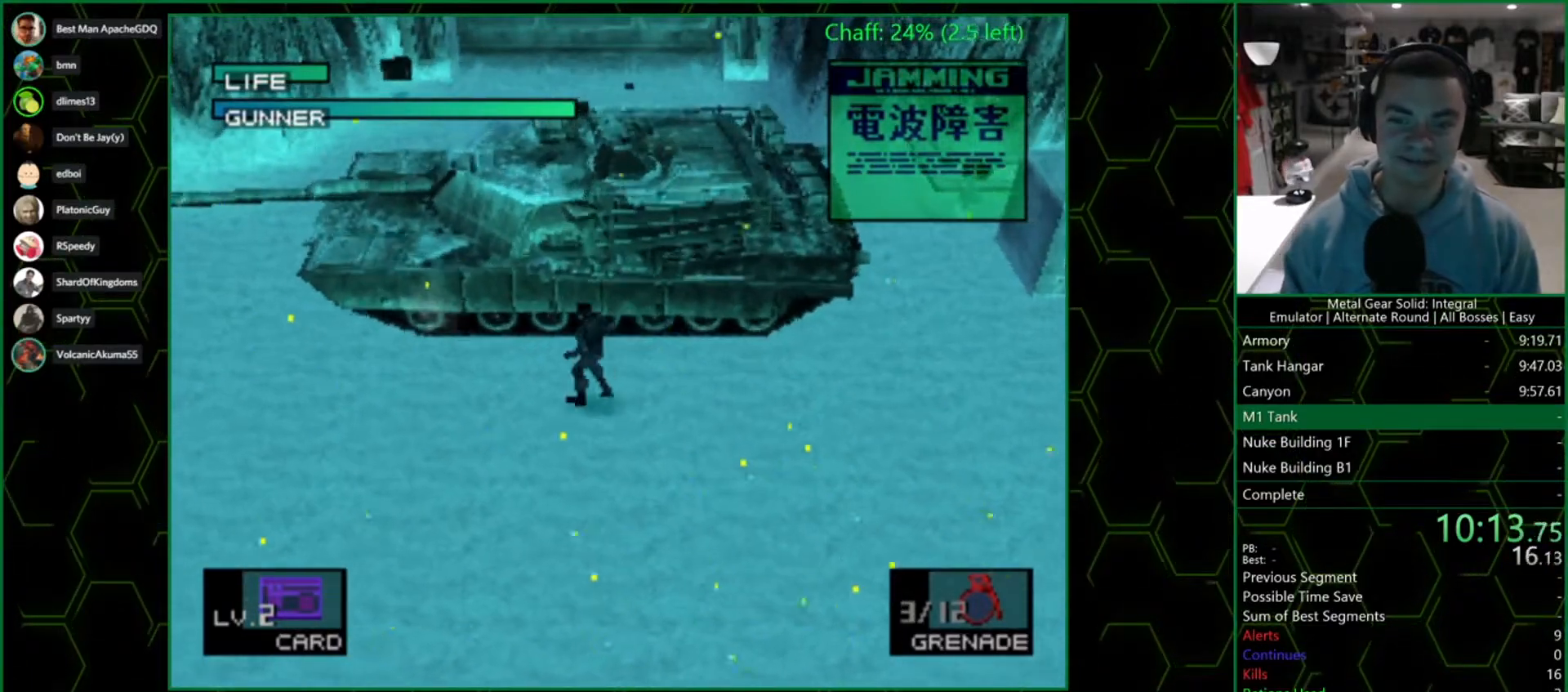
{"buttons": [], "left_stick": "left", "right_stick": "center", "events": [[367, "left_stick", "left"], [467, "DPAD_LEFT", "up"]]}
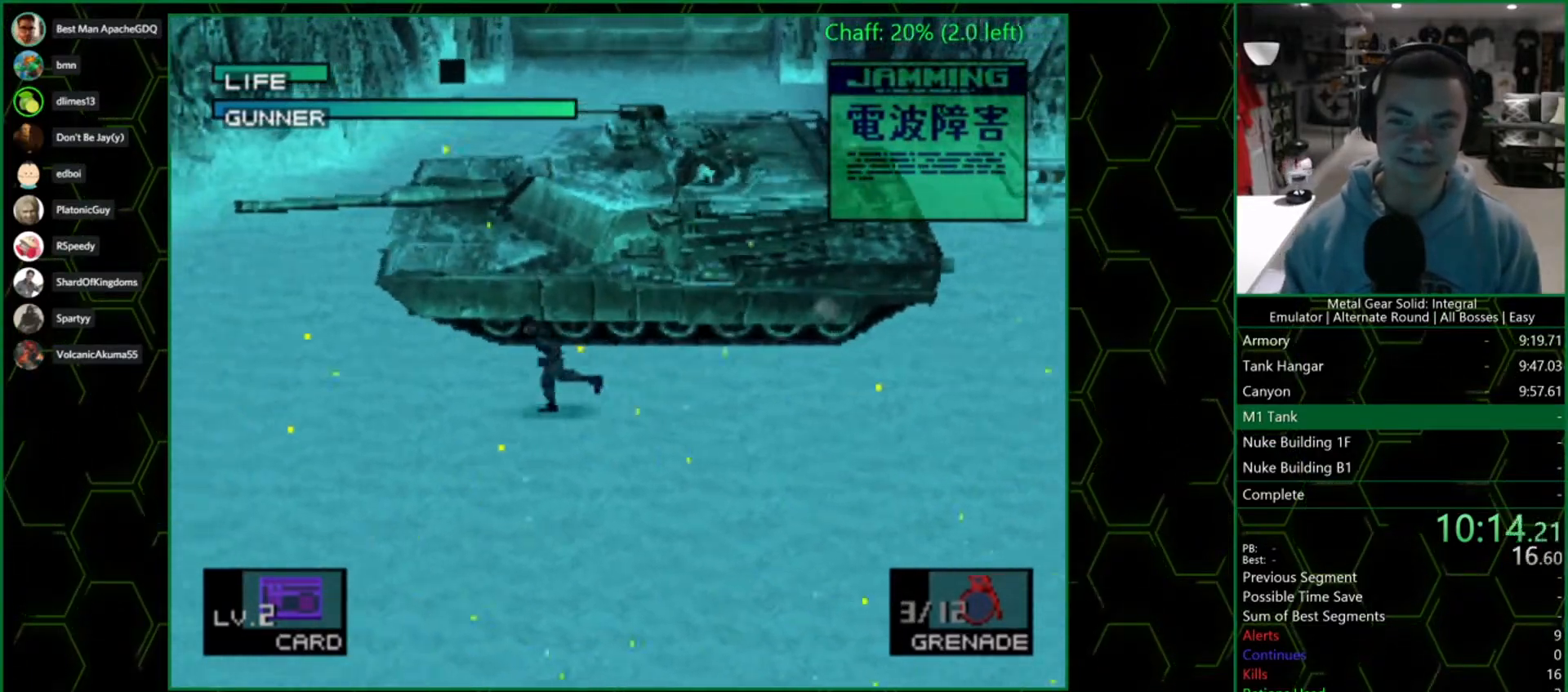
{"buttons": [], "left_stick": "left", "right_stick": "center", "events": []}
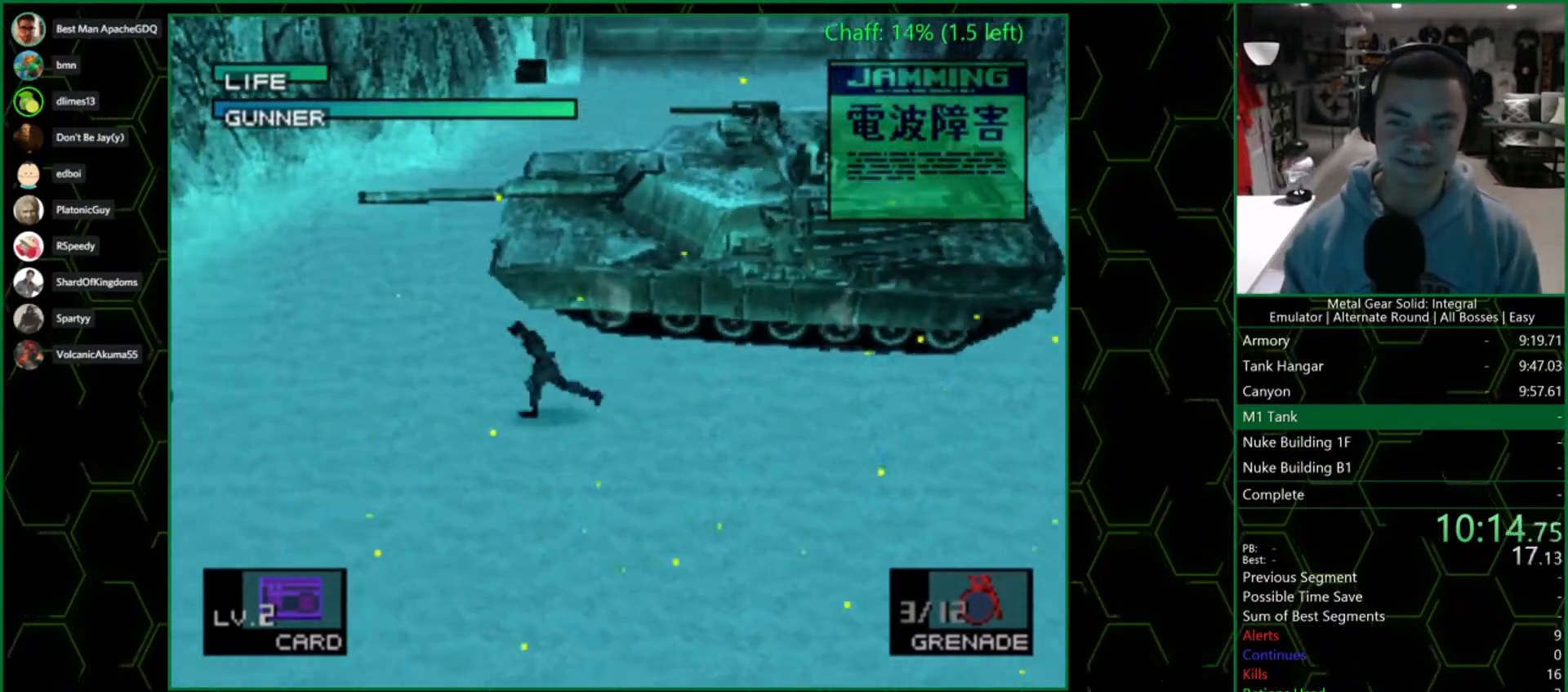
{"buttons": [], "left_stick": "left", "right_stick": "center", "events": []}
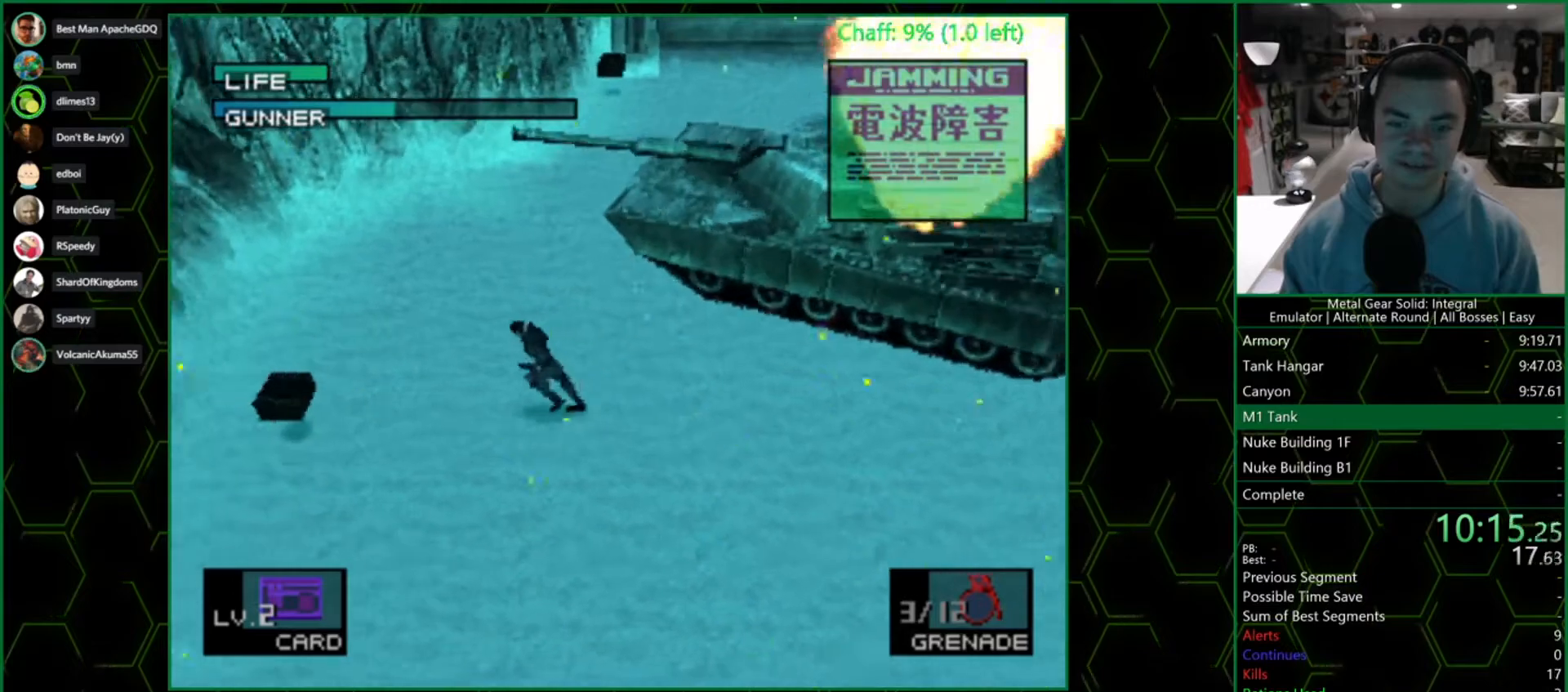
{"buttons": [], "left_stick": "left", "right_stick": "center", "events": []}
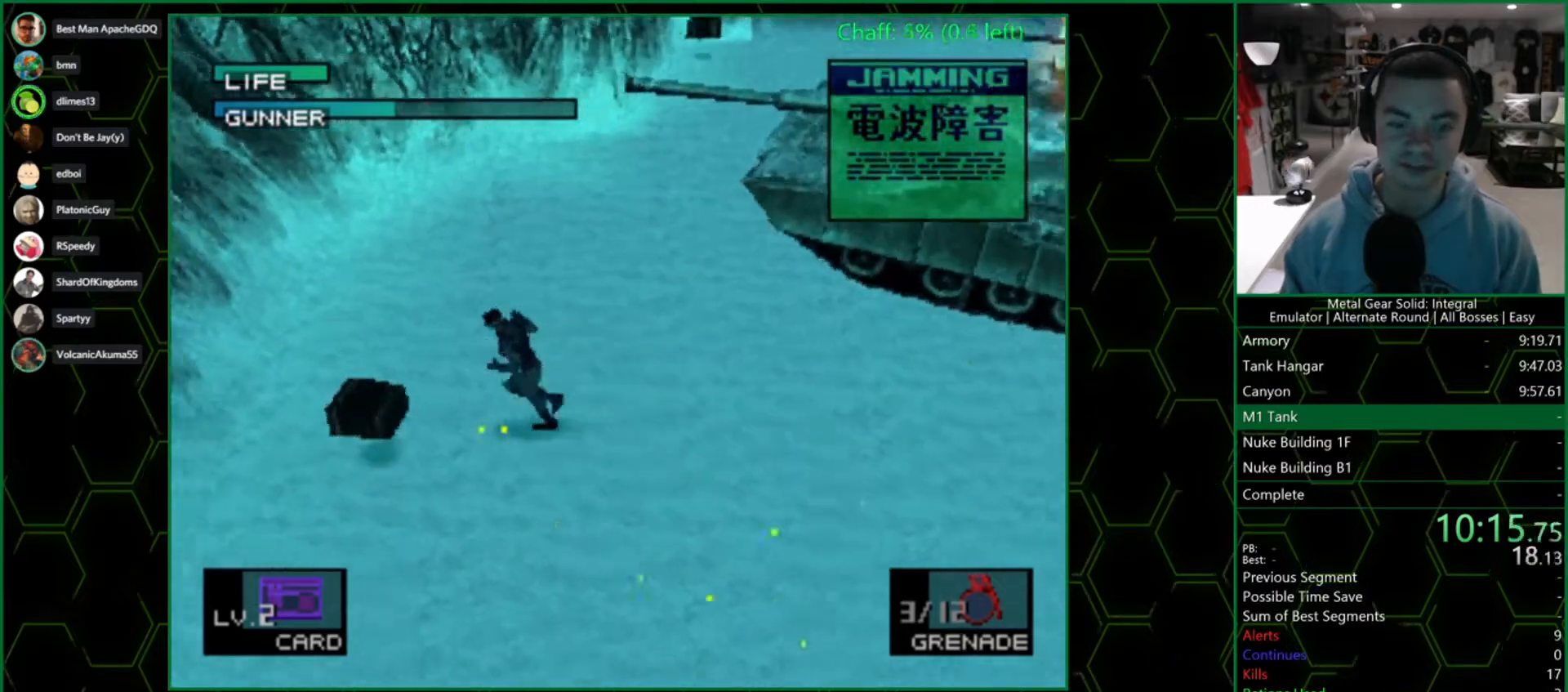
{"buttons": [], "left_stick": "right", "right_stick": "center", "events": [[217, "left_stick", "down"], [300, "left_stick", "right"]]}
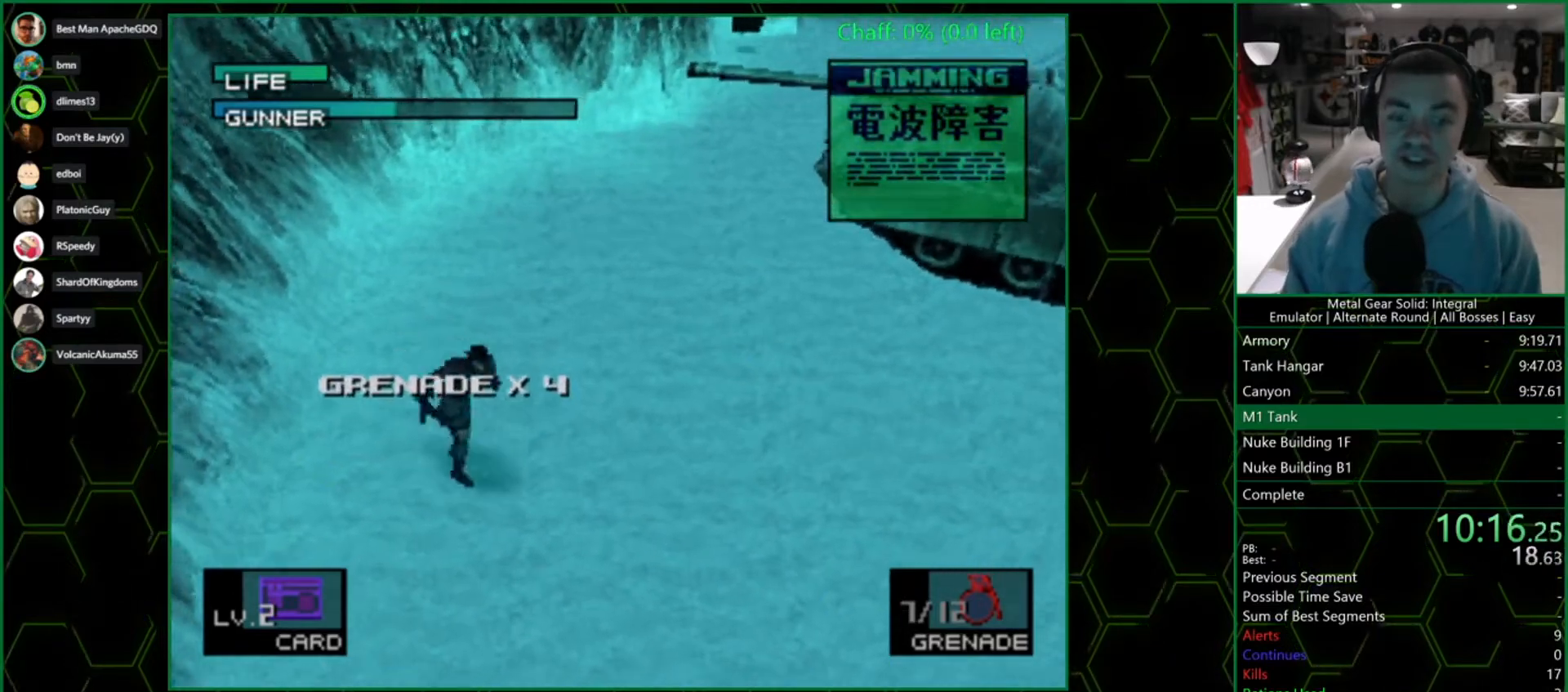
{"buttons": [], "left_stick": "right", "right_stick": "center", "events": []}
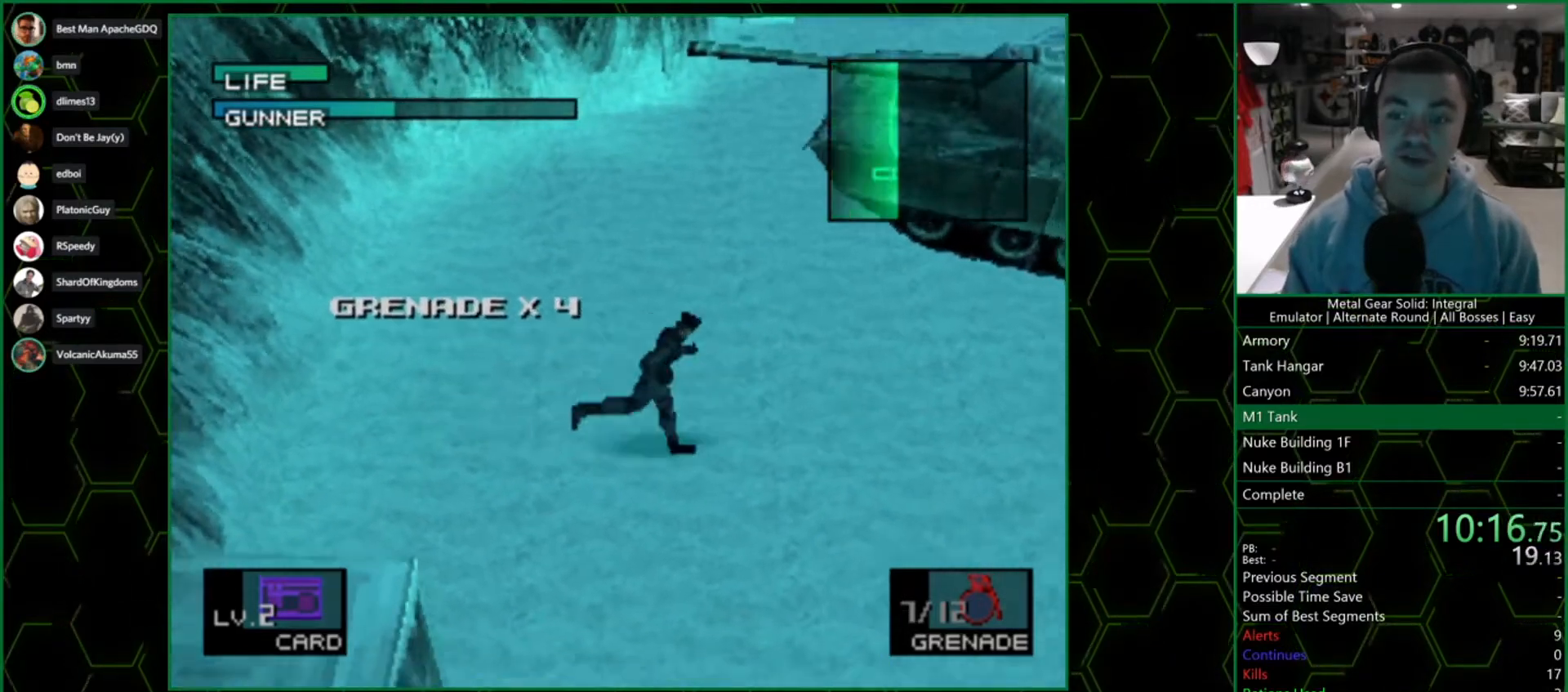
{"buttons": [], "left_stick": "right", "right_stick": "center", "events": []}
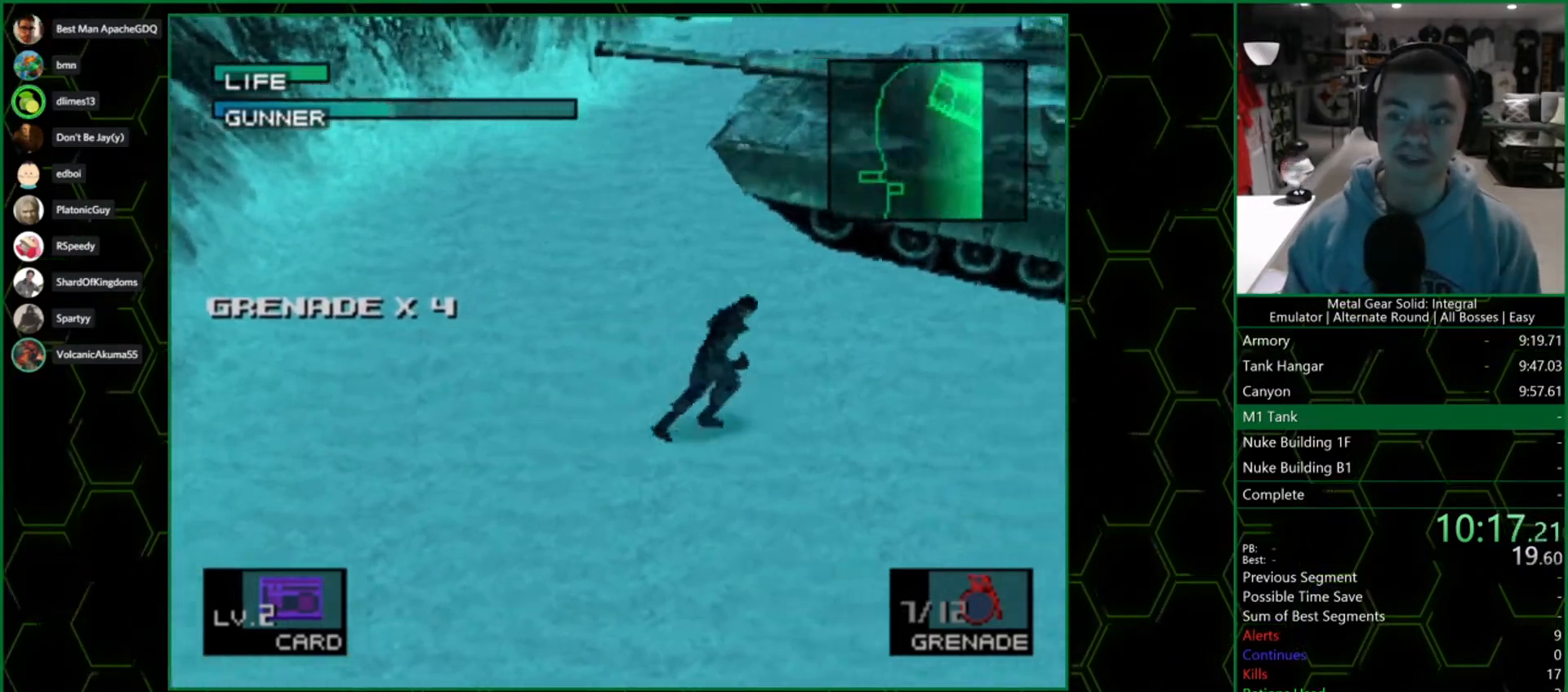
{"buttons": [], "left_stick": "right", "right_stick": "center", "events": []}
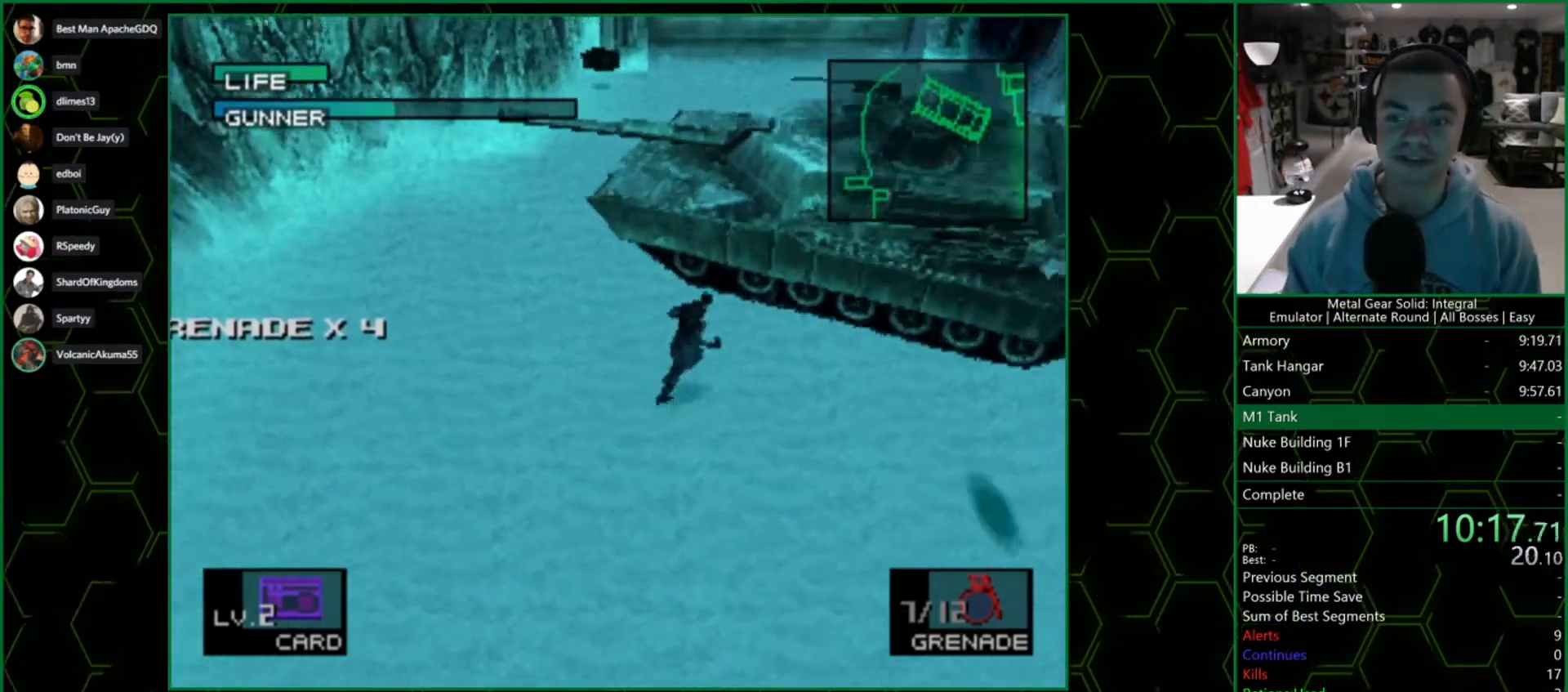
{"buttons": [], "left_stick": "right", "right_stick": "center", "events": []}
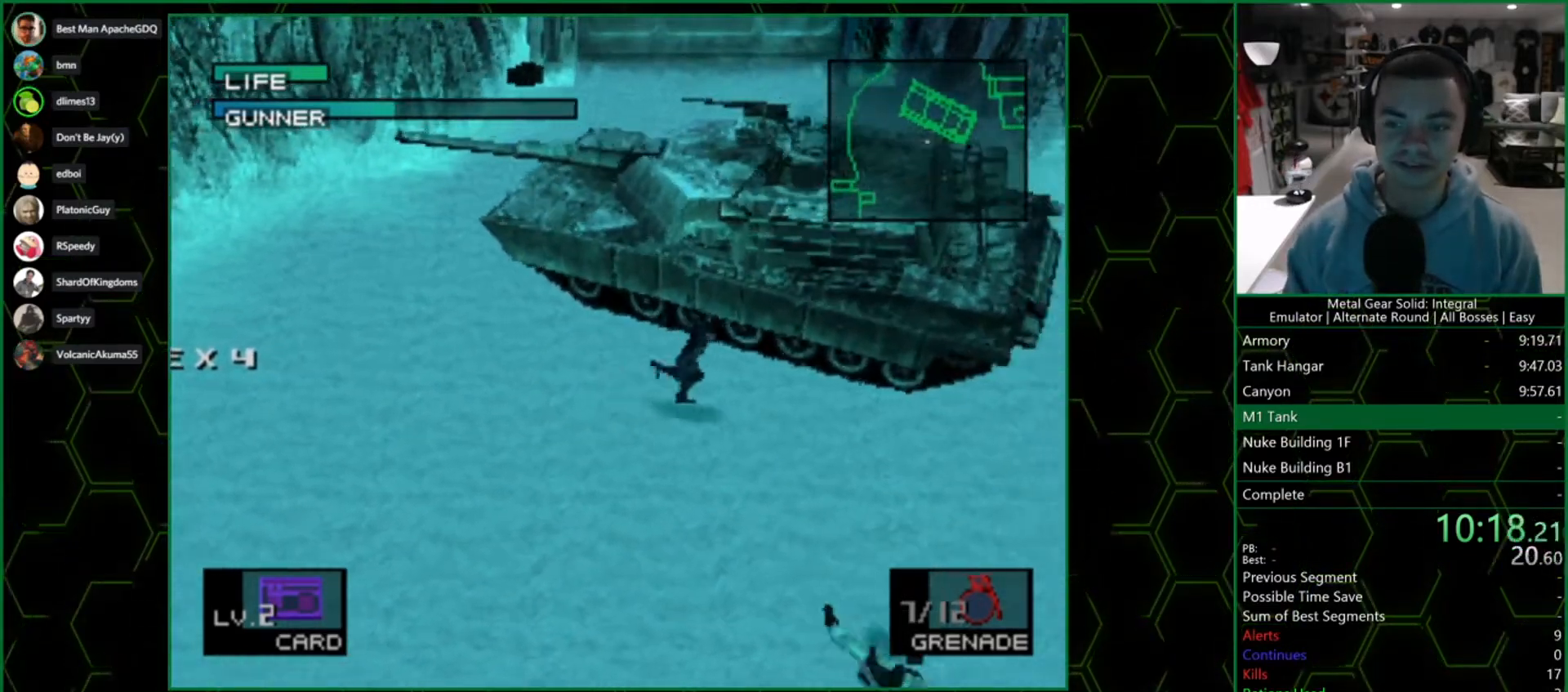
{"buttons": [], "left_stick": "right", "right_stick": "center", "events": []}
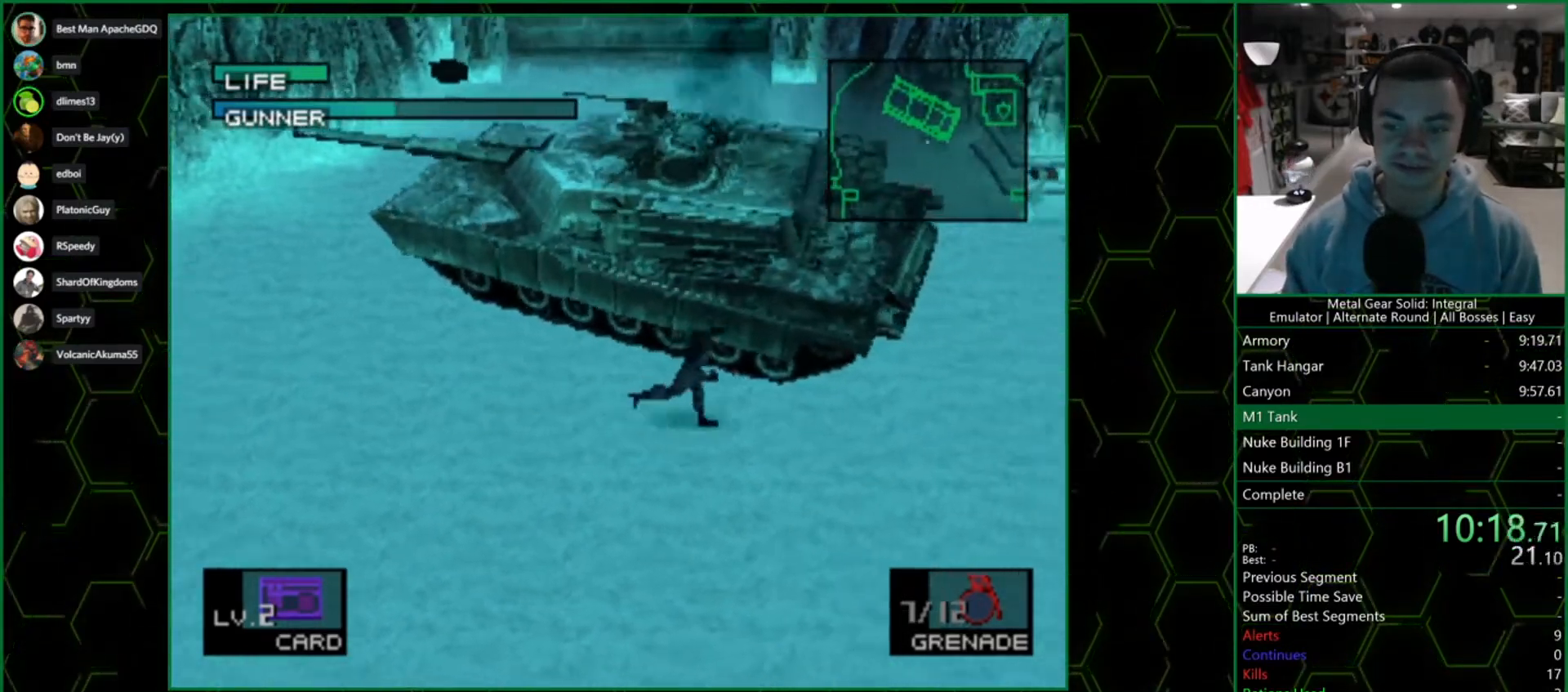
{"buttons": ["TRIANGLE"], "left_stick": "center", "right_stick": "center", "events": [[67, "left_stick", "up"], [167, "left_stick", "up-left"], [267, "left_stick", "center"], [317, "TRIANGLE", "down"]]}
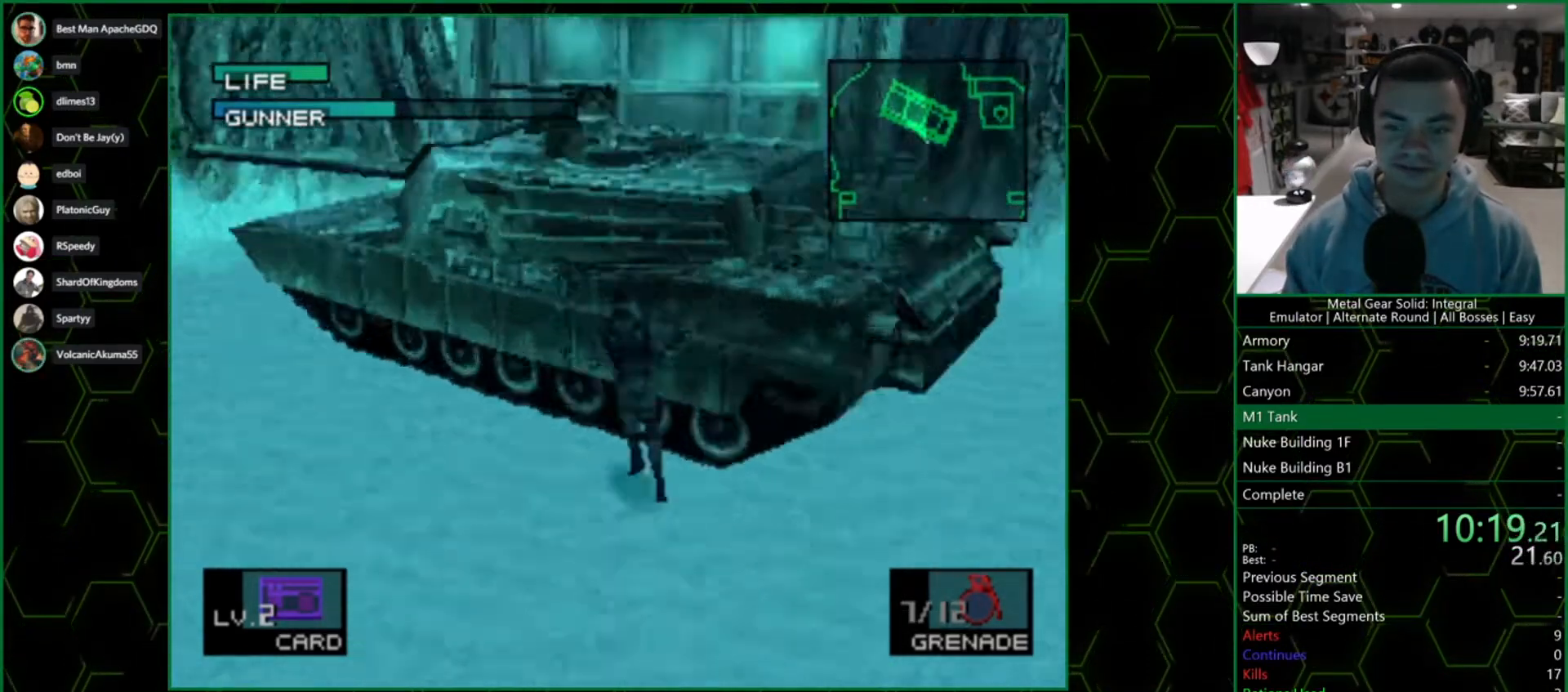
{"buttons": ["TRIANGLE", "DPAD_LEFT"], "left_stick": "center", "right_stick": "center", "events": [[350, "DPAD_LEFT", "down"]]}
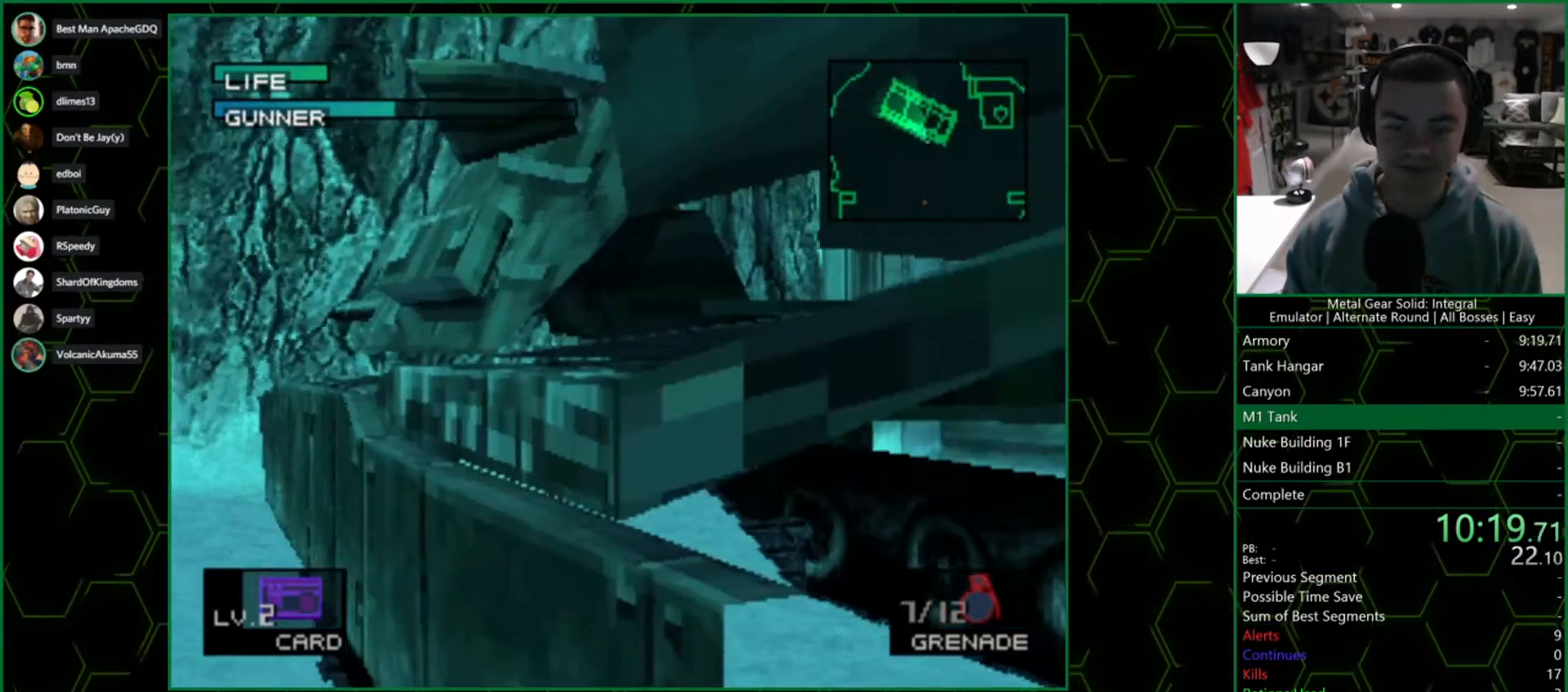
{"buttons": ["TRIANGLE"], "left_stick": "center", "right_stick": "center", "events": [[17, "DPAD_LEFT", "up"], [167, "DPAD_RIGHT", "down"], [283, "DPAD_RIGHT", "up"]]}
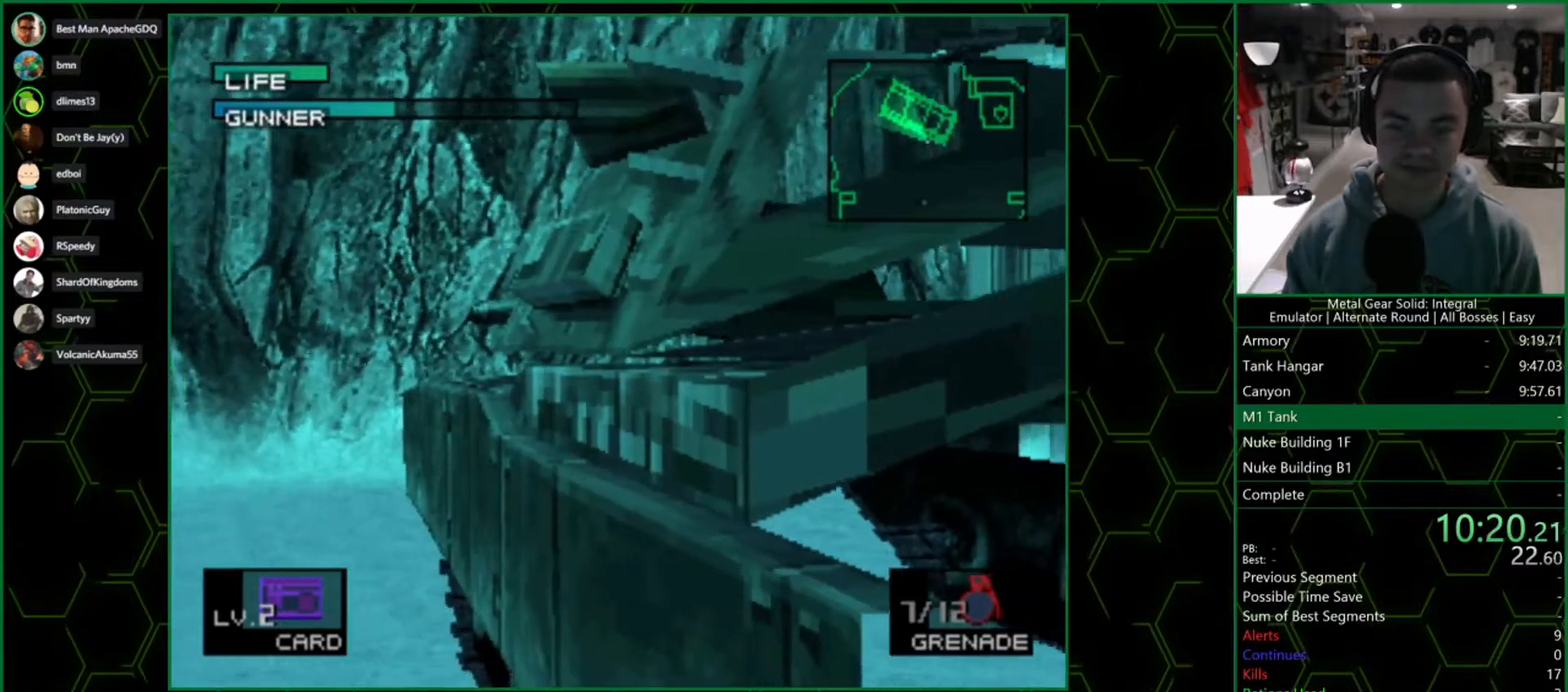
{"buttons": [], "left_stick": "center", "right_stick": "center", "events": [[133, "TRIANGLE", "up"]]}
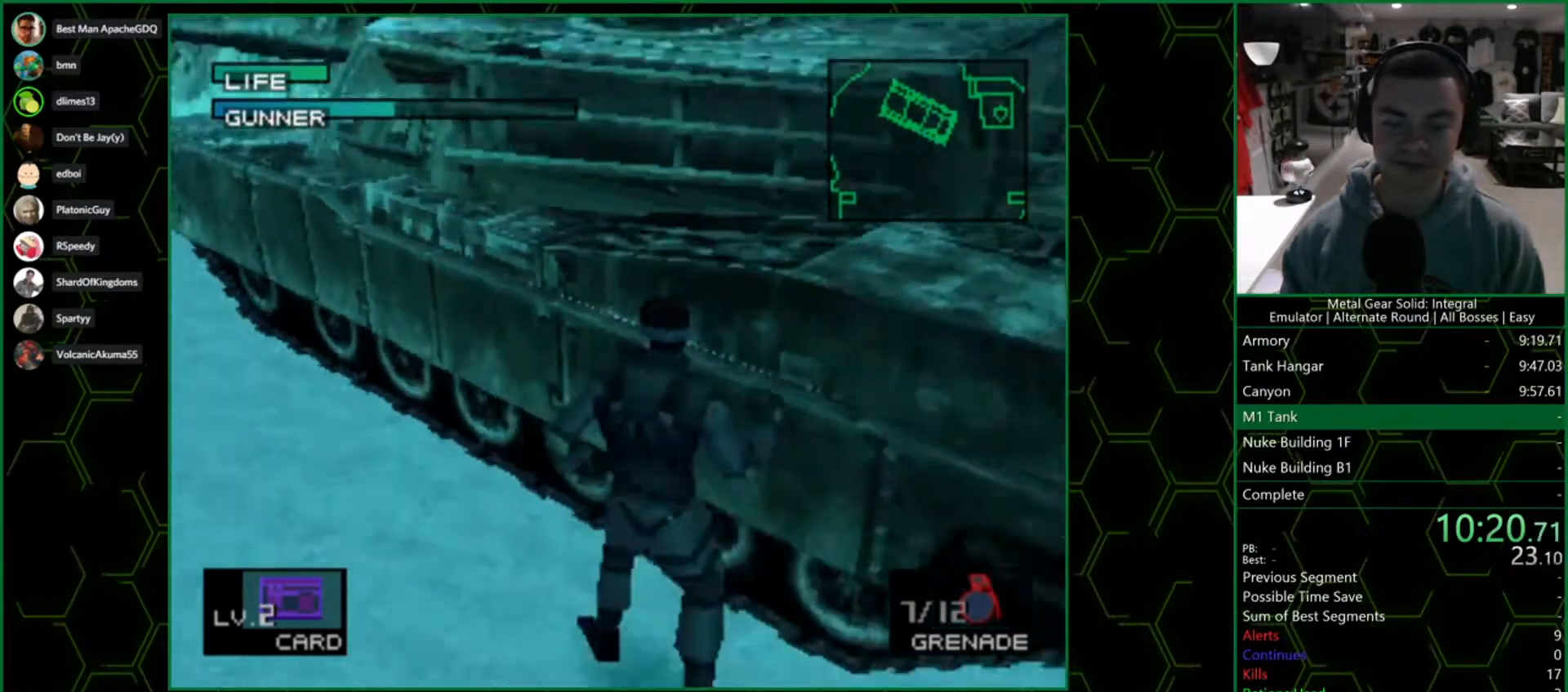
{"buttons": [], "left_stick": "center", "right_stick": "center", "events": []}
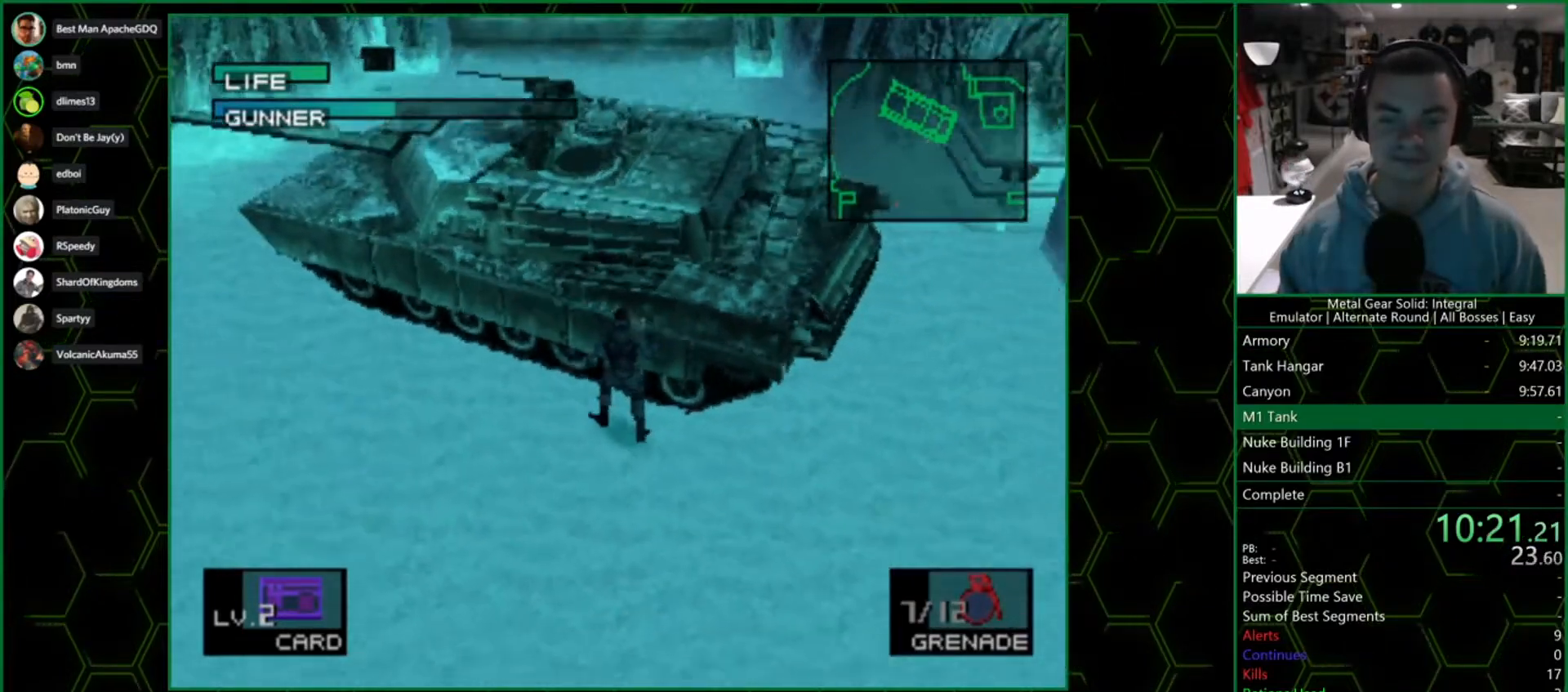
{"buttons": [], "left_stick": "center", "right_stick": "center", "events": []}
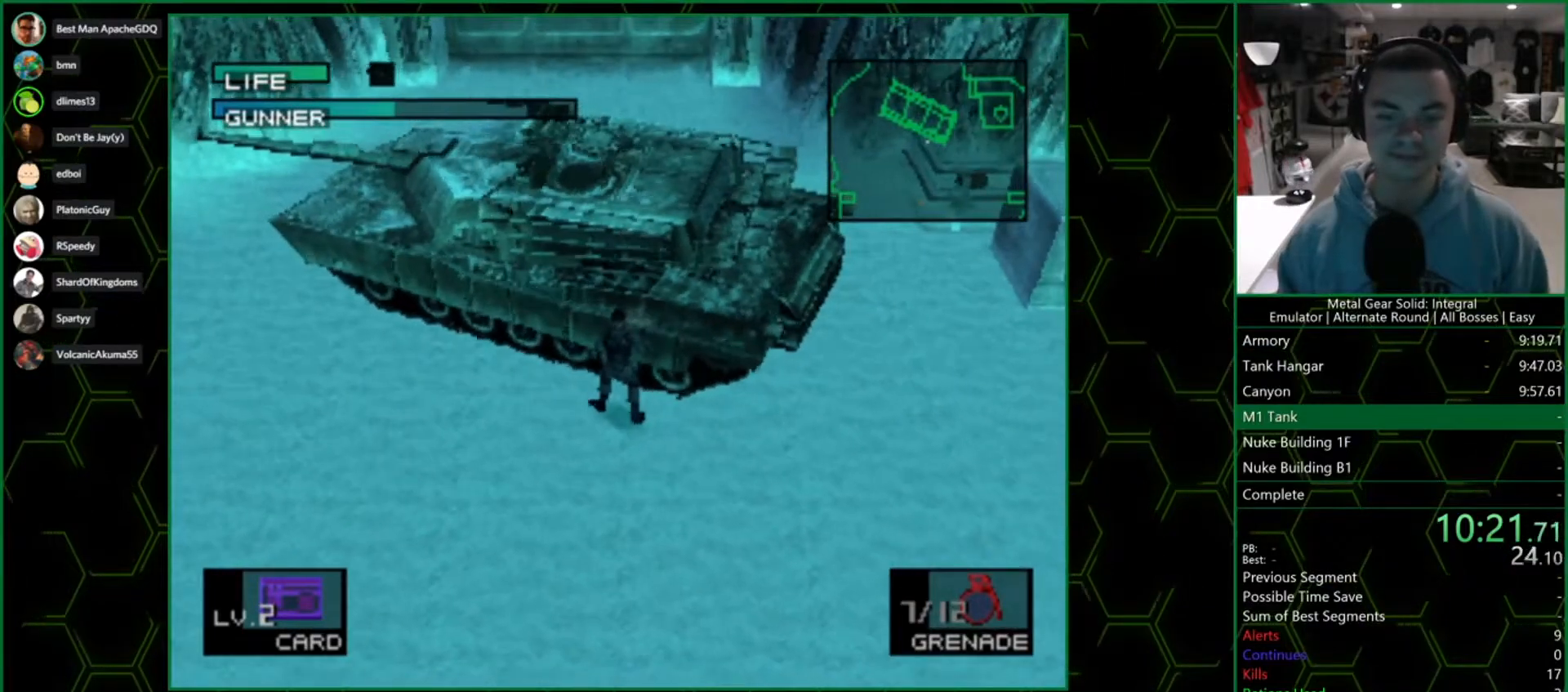
{"buttons": [], "left_stick": "center", "right_stick": "center", "events": []}
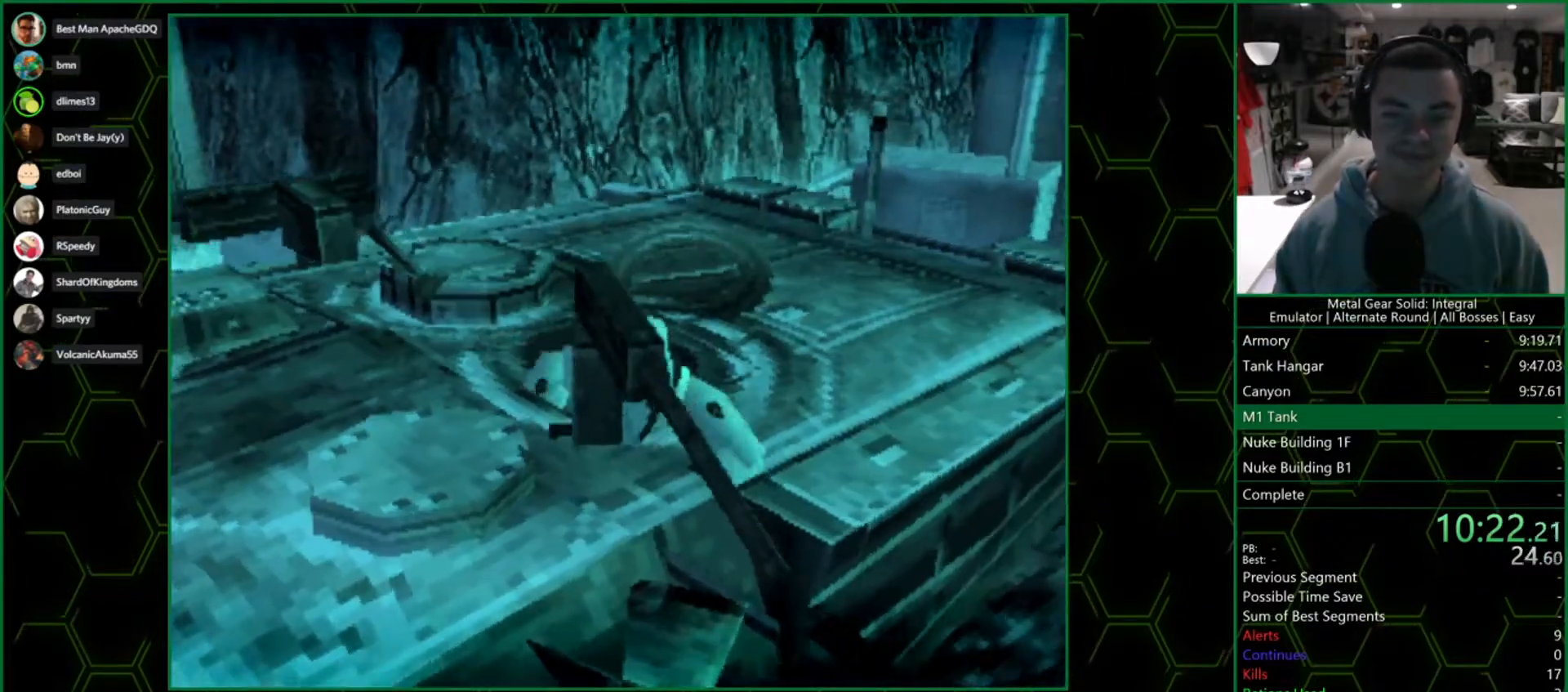
{"buttons": [], "left_stick": "center", "right_stick": "center", "events": [[33, "SQUARE", "down"], [83, "SQUARE", "up"], [200, "SQUARE", "down"], [433, "SQUARE", "up"], [483, "SQUARE", "down"], [500, "SQUARE", "up"]]}
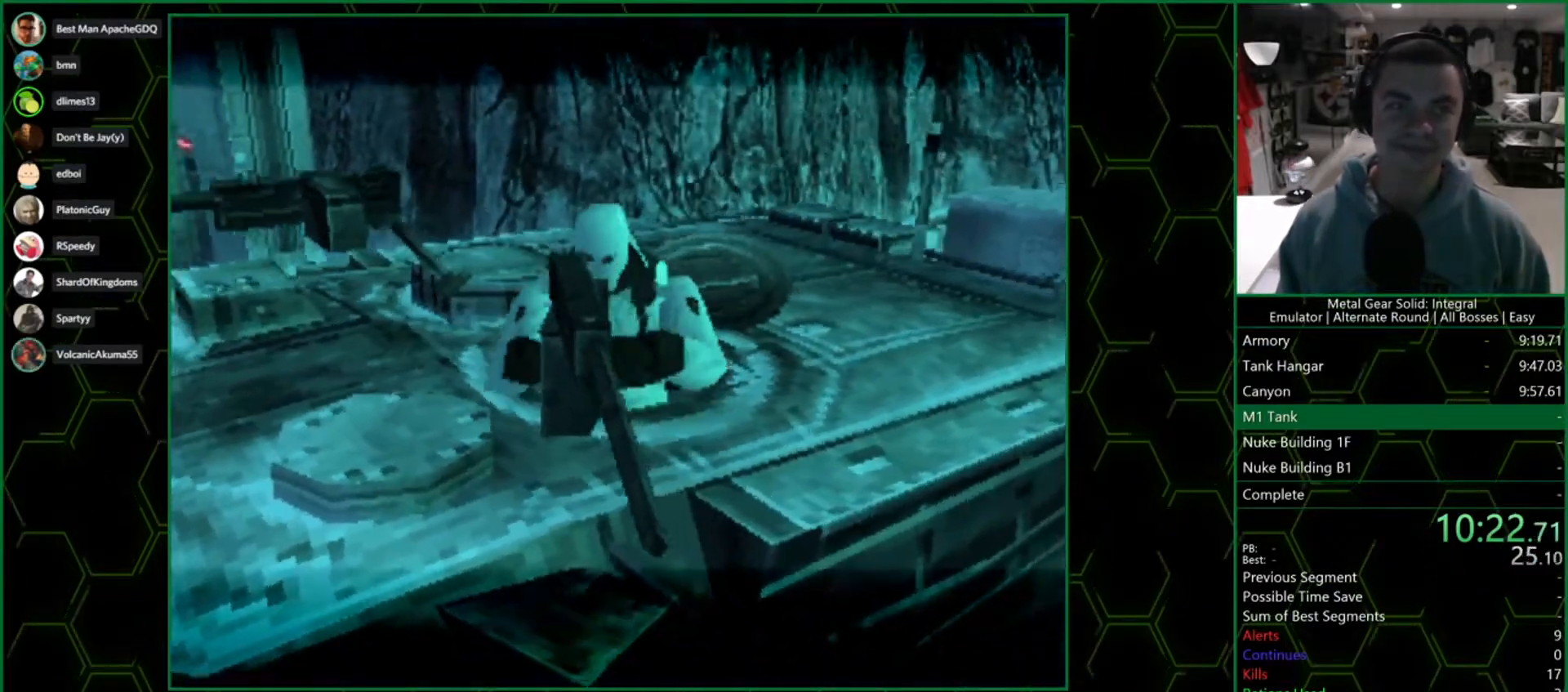
{"buttons": [], "left_stick": "center", "right_stick": "center", "events": [[50, "SQUARE", "down"], [117, "SQUARE", "up"], [167, "SQUARE", "down"], [200, "SQUARE", "up"], [250, "SQUARE", "down"], [283, "SQUARE", "up"], [350, "SQUARE", "down"], [383, "SQUARE", "up"], [433, "SQUARE", "down"], [467, "SQUARE", "up"]]}
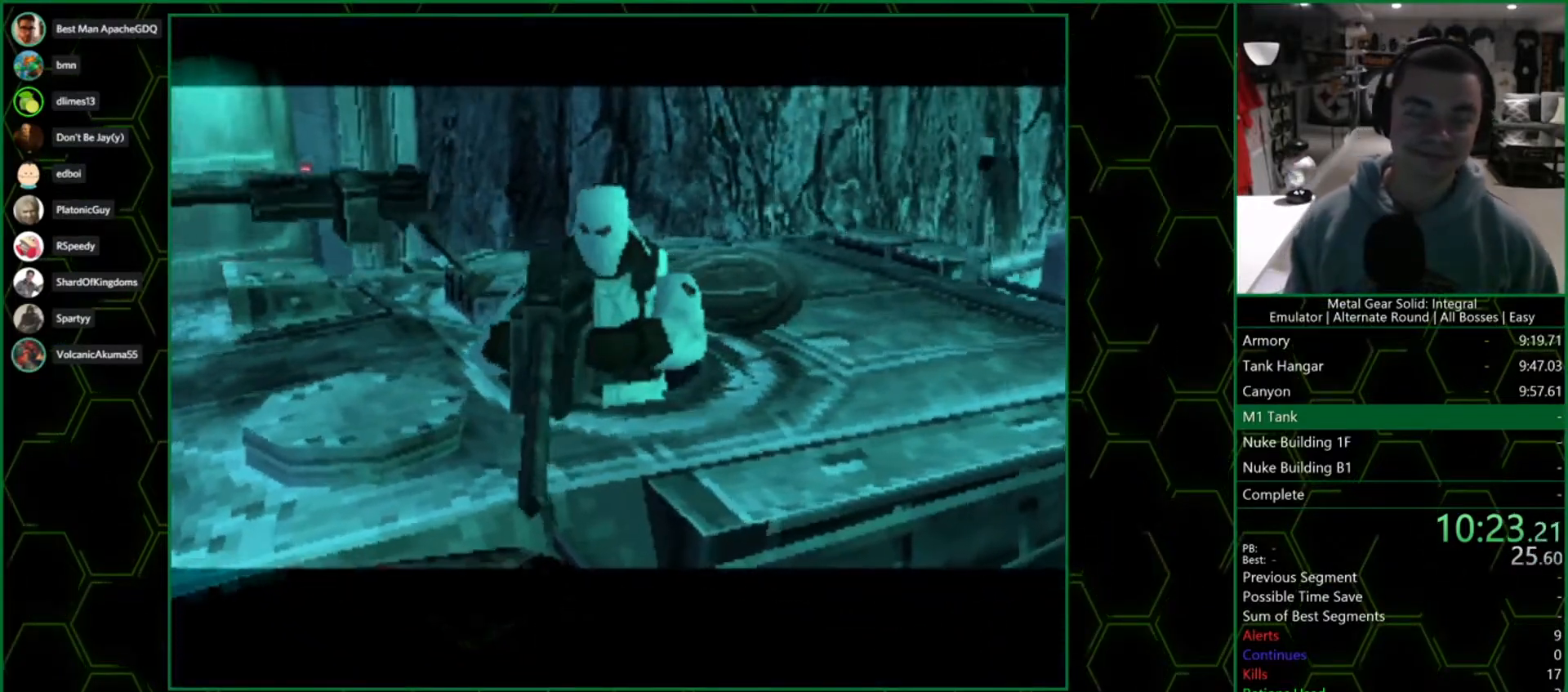
{"buttons": ["SQUARE"], "left_stick": "center", "right_stick": "center", "events": [[17, "SQUARE", "down"], [50, "SQUARE", "up"], [100, "SQUARE", "down"], [150, "SQUARE", "up"], [200, "SQUARE", "down"], [250, "SQUARE", "up"], [283, "SQUARE", "down"], [333, "SQUARE", "up"], [383, "SQUARE", "down"], [417, "SQUARE", "up"], [467, "SQUARE", "down"]]}
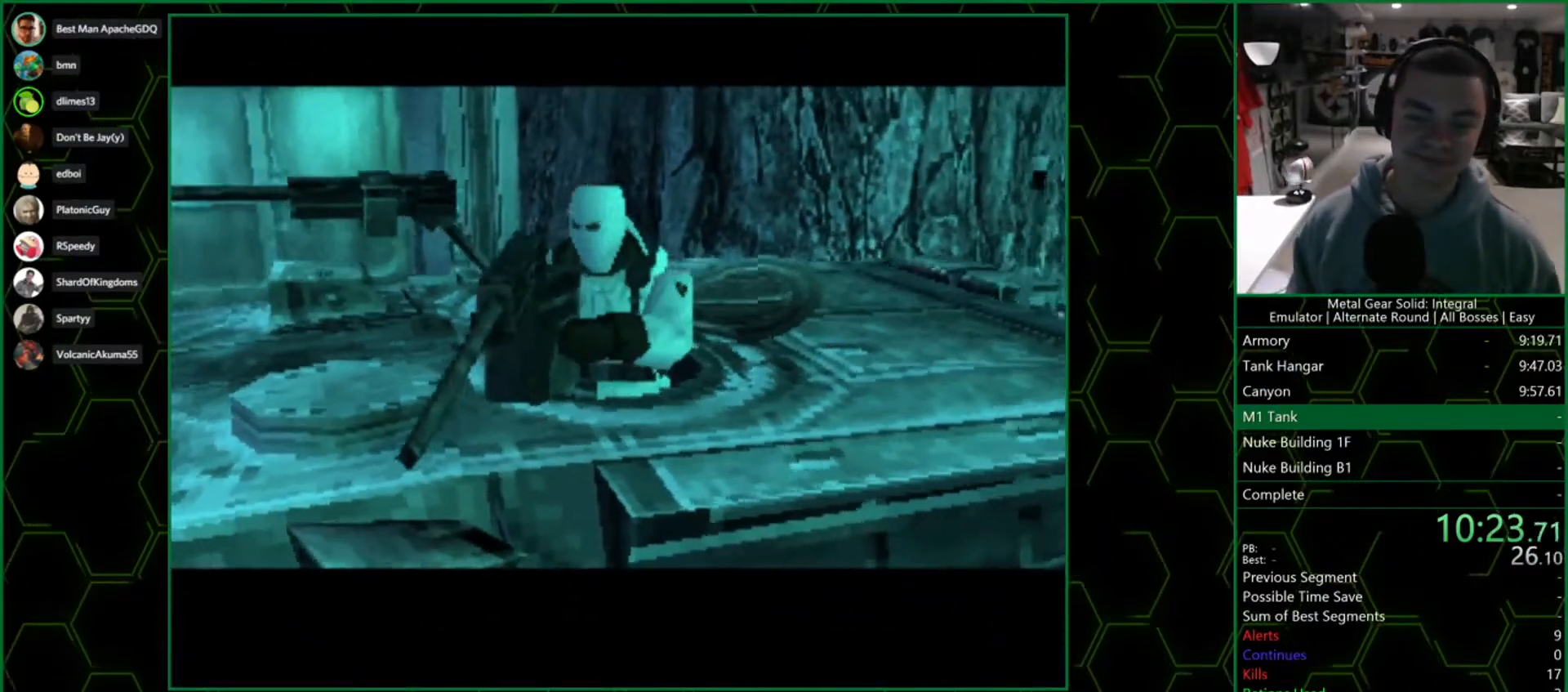
{"buttons": ["SQUARE"], "left_stick": "center", "right_stick": "center", "events": [[17, "SQUARE", "up"], [67, "SQUARE", "down"], [100, "SQUARE", "up"], [150, "SQUARE", "down"], [200, "SQUARE", "up"], [250, "SQUARE", "down"], [300, "SQUARE", "up"], [350, "SQUARE", "down"], [417, "SQUARE", "up"], [450, "SQUARE", "down"]]}
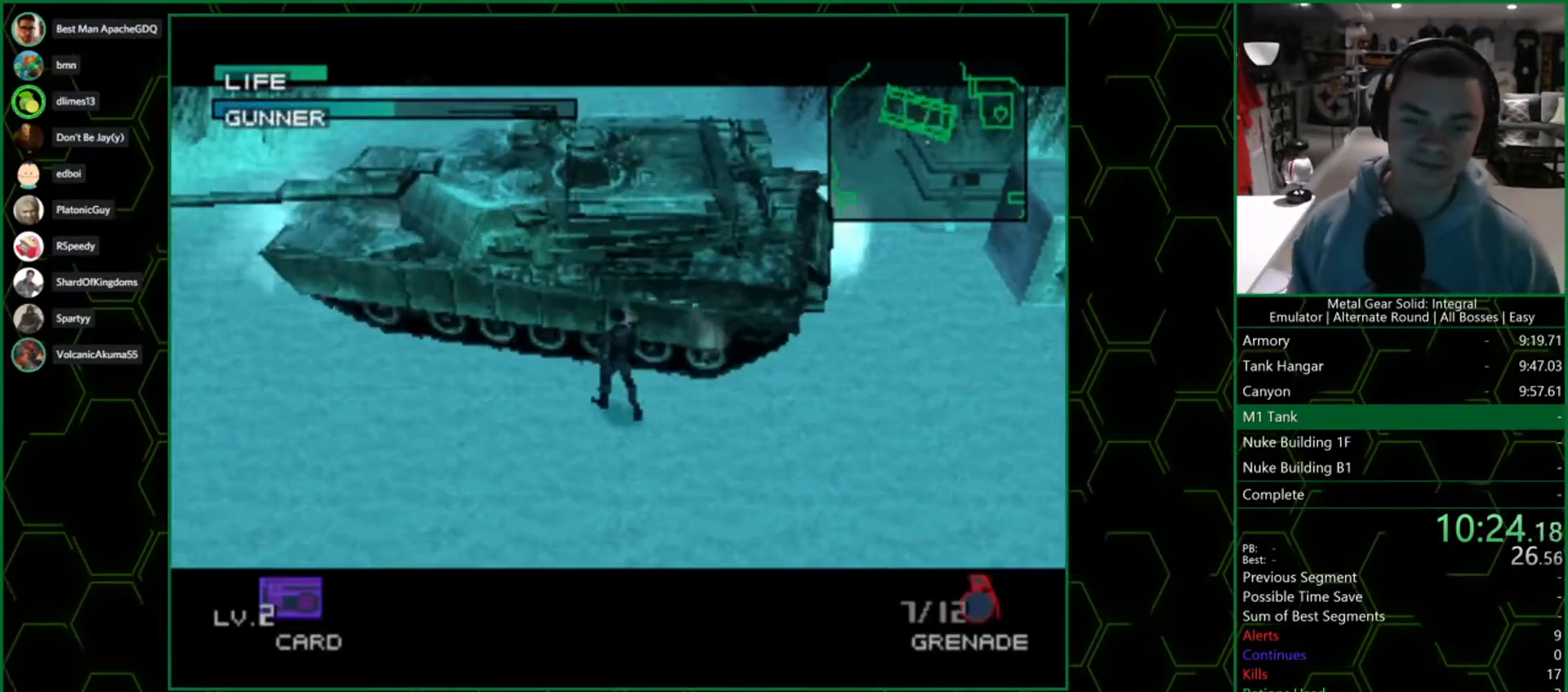
{"buttons": [], "left_stick": "center", "right_stick": "center", "events": [[17, "SQUARE", "up"]]}
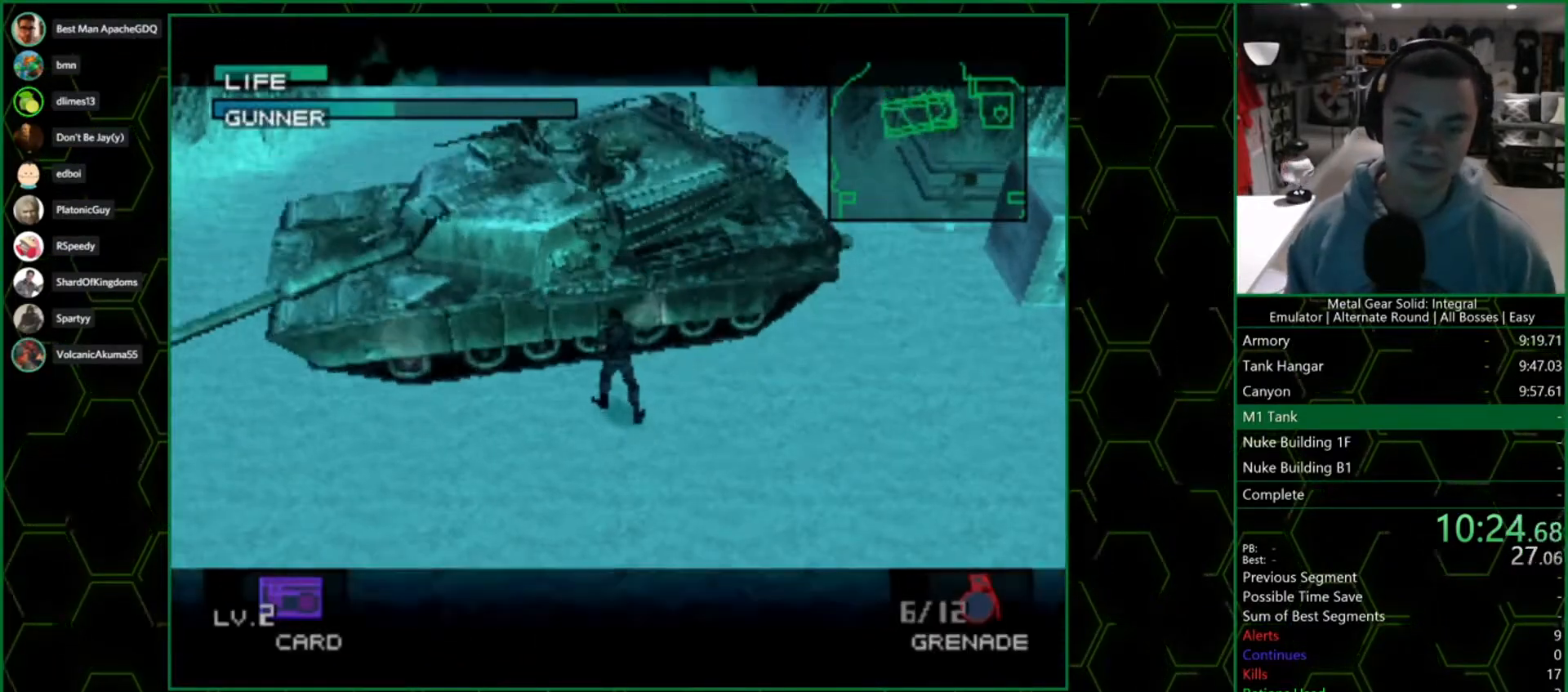
{"buttons": [], "left_stick": "down-right", "right_stick": "center", "events": [[50, "left_stick", "down-right"]]}